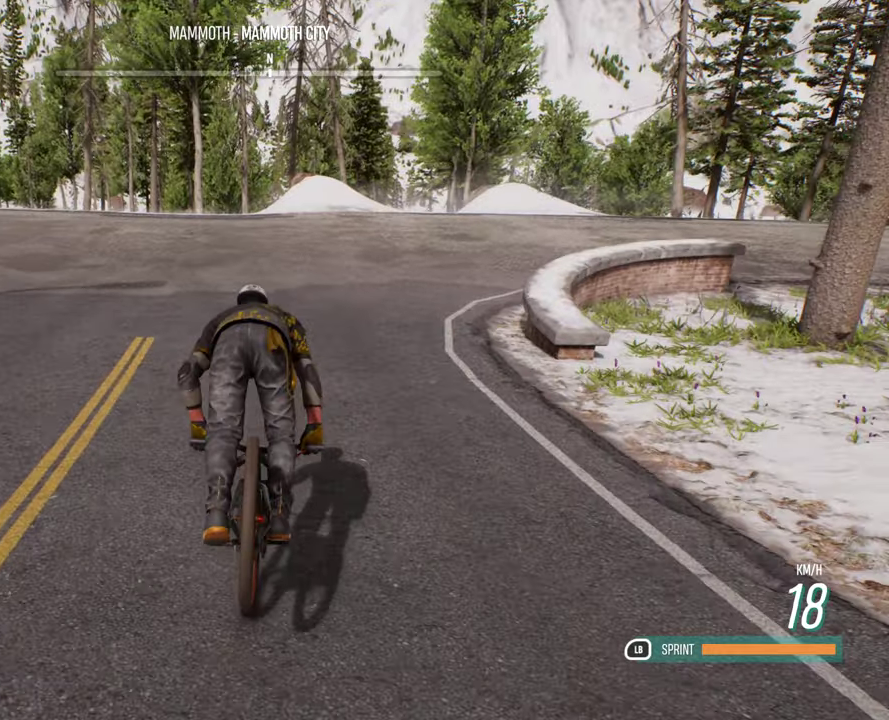
Gameplay with a controller (Xbox layout); each line is a JSON object with the inputs held at the frame after it (dt_ms = milliseconds from this image to that frame). "events" lists button and stick changes between this image and that frame as [ms after this image, input, new state], when the widget could be followed in between.
{"dt_ms": 900, "buttons": ["L2"], "left_stick": "up", "right_stick": "center", "events": []}
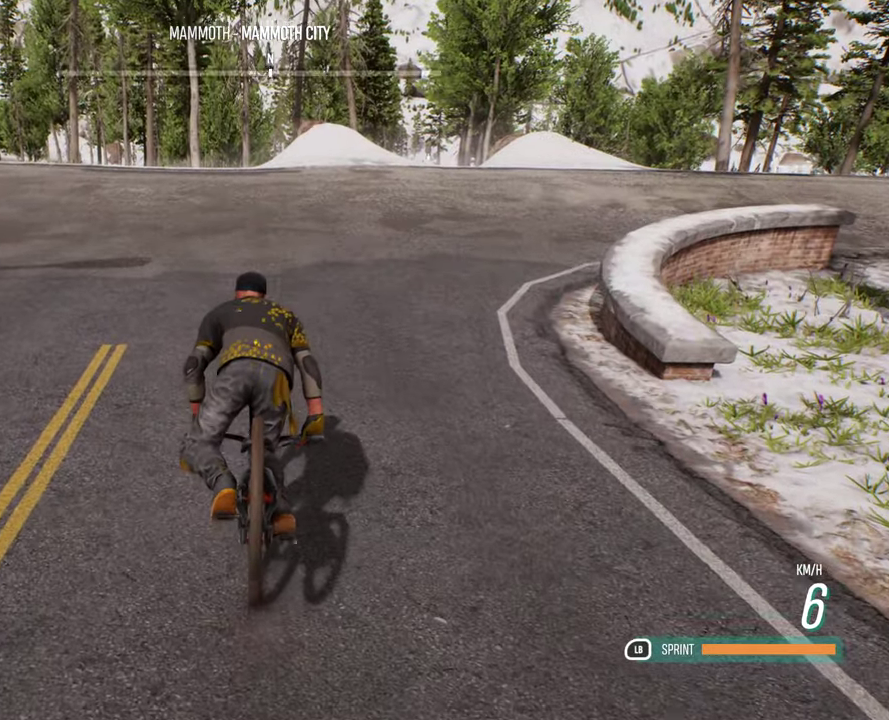
{"dt_ms": 300, "buttons": [], "left_stick": "center", "right_stick": "center", "events": [[267, "L2", "up"], [300, "left_stick", "center"]]}
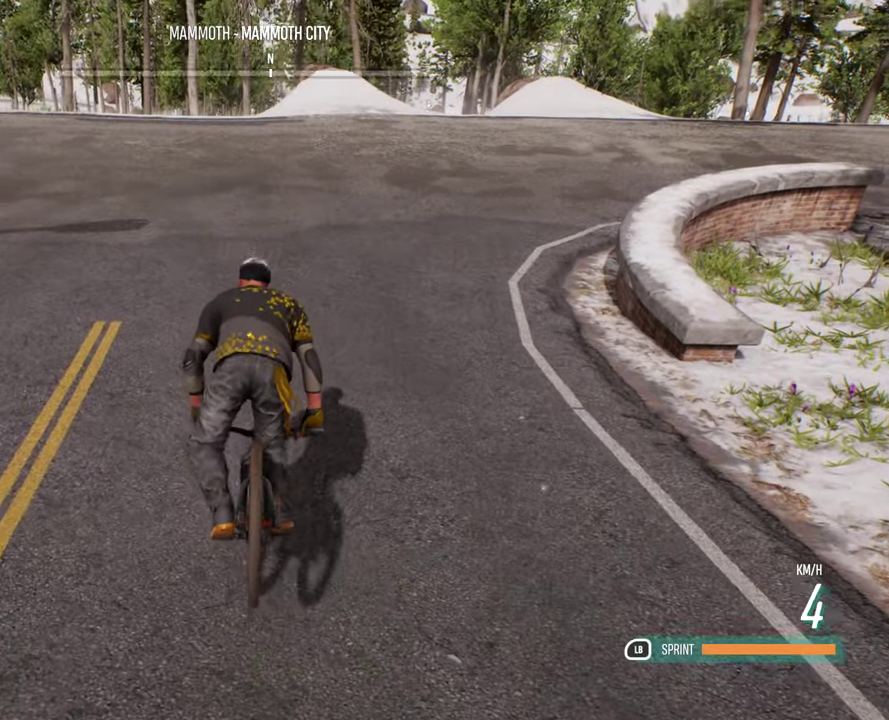
{"dt_ms": 400, "buttons": [], "left_stick": "center", "right_stick": "center", "events": []}
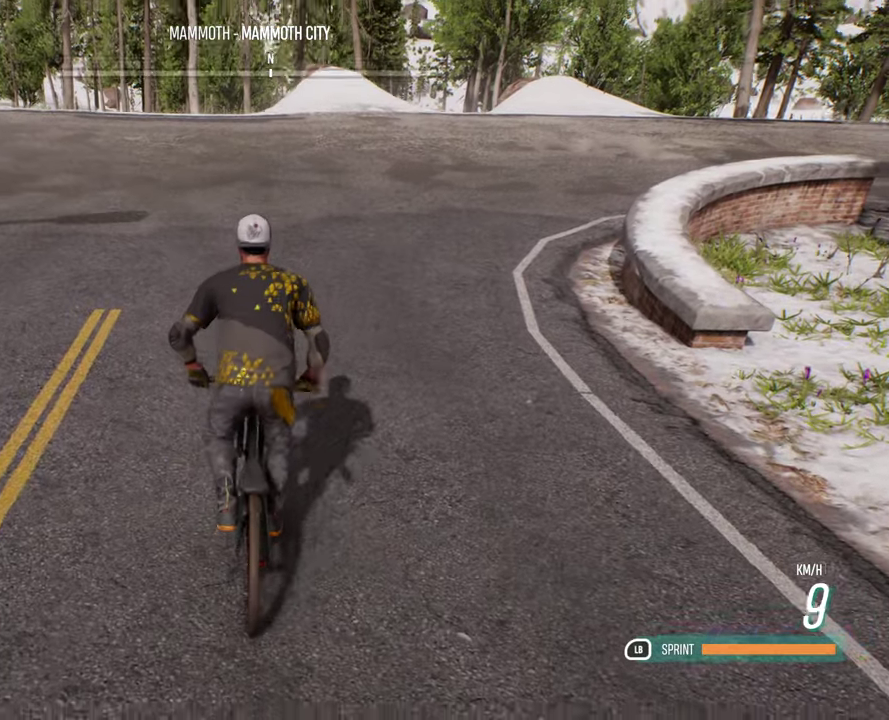
{"dt_ms": 600, "buttons": [], "left_stick": "center", "right_stick": "center", "events": []}
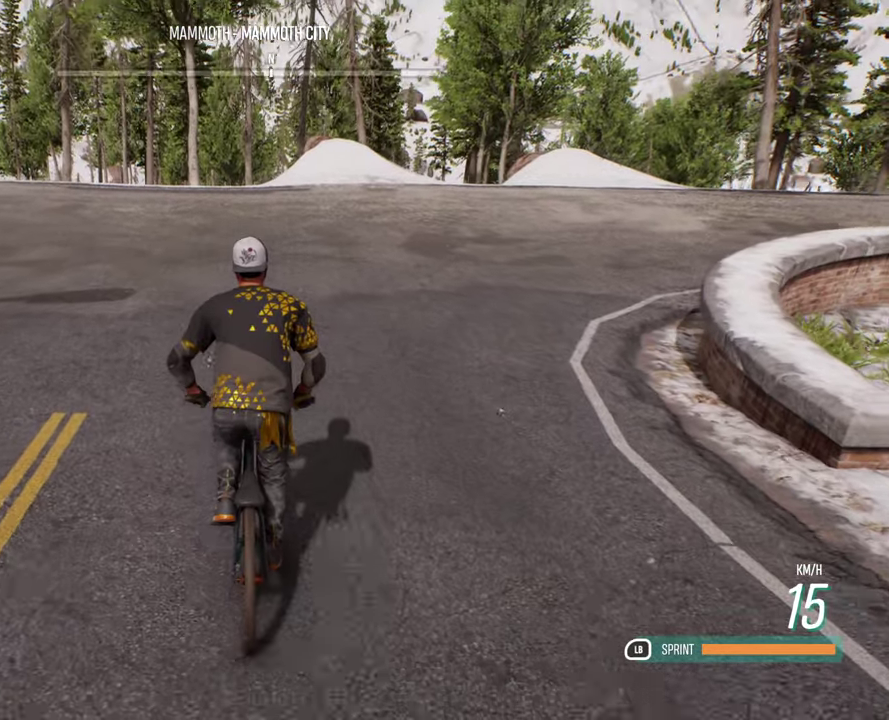
{"dt_ms": 500, "buttons": [], "left_stick": "center", "right_stick": "center", "events": []}
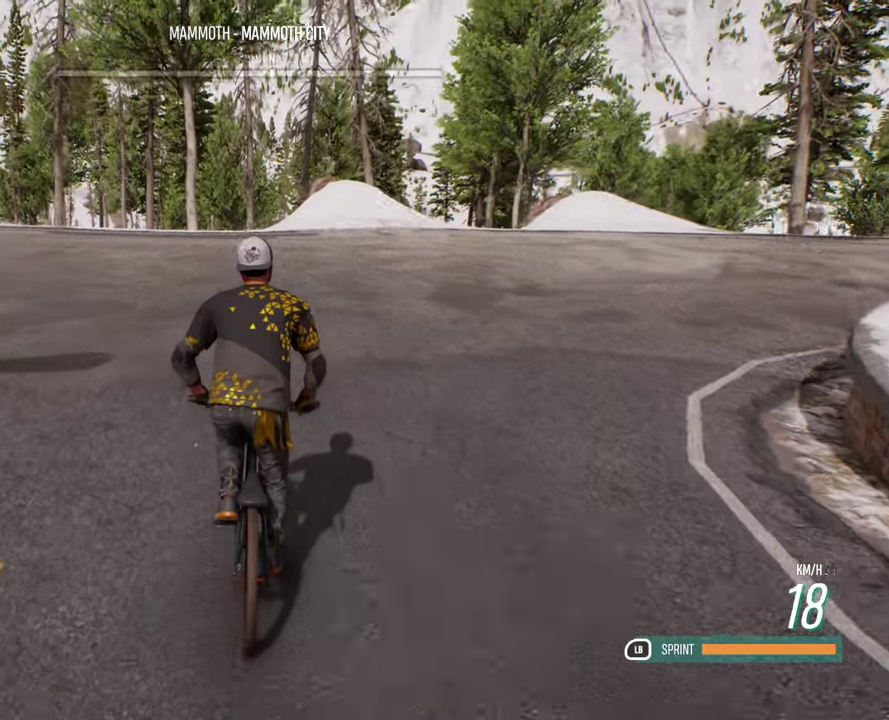
{"dt_ms": 700, "buttons": ["L2"], "left_stick": "up", "right_stick": "center", "events": [[450, "L2", "down"], [450, "left_stick", "up"]]}
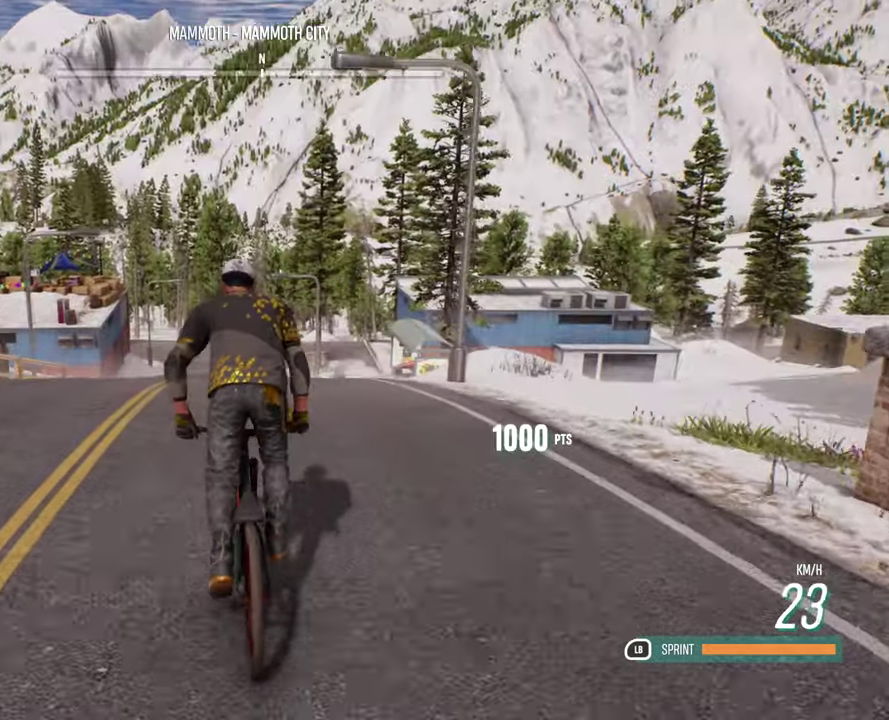
{"dt_ms": 300, "buttons": ["L2"], "left_stick": "up", "right_stick": "center", "events": []}
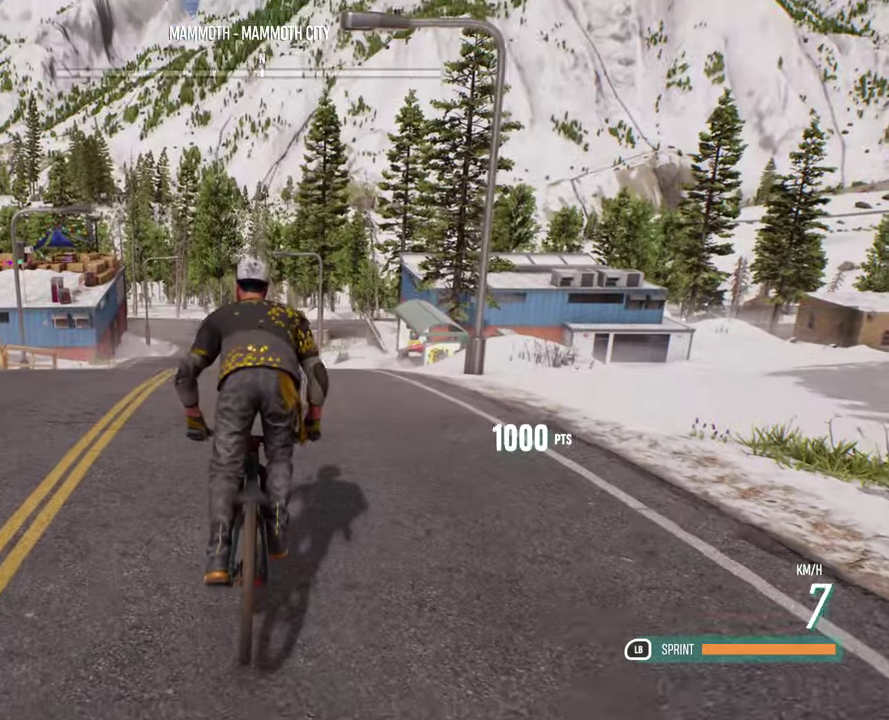
{"dt_ms": 700, "buttons": [], "left_stick": "center", "right_stick": "center", "events": [[600, "L2", "up"], [634, "left_stick", "center"]]}
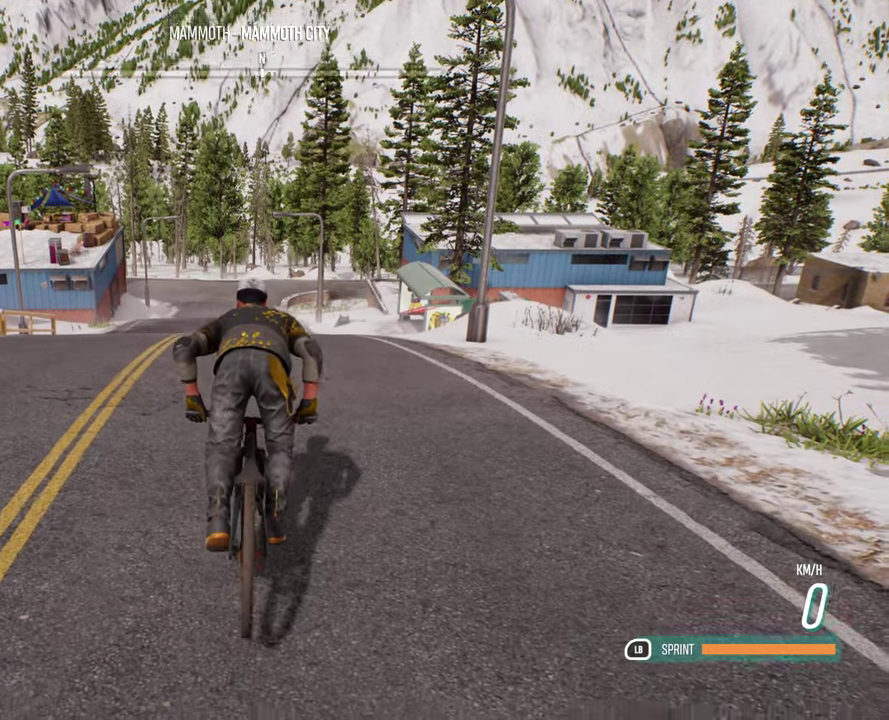
{"dt_ms": 300, "buttons": [], "left_stick": "center", "right_stick": "center", "events": []}
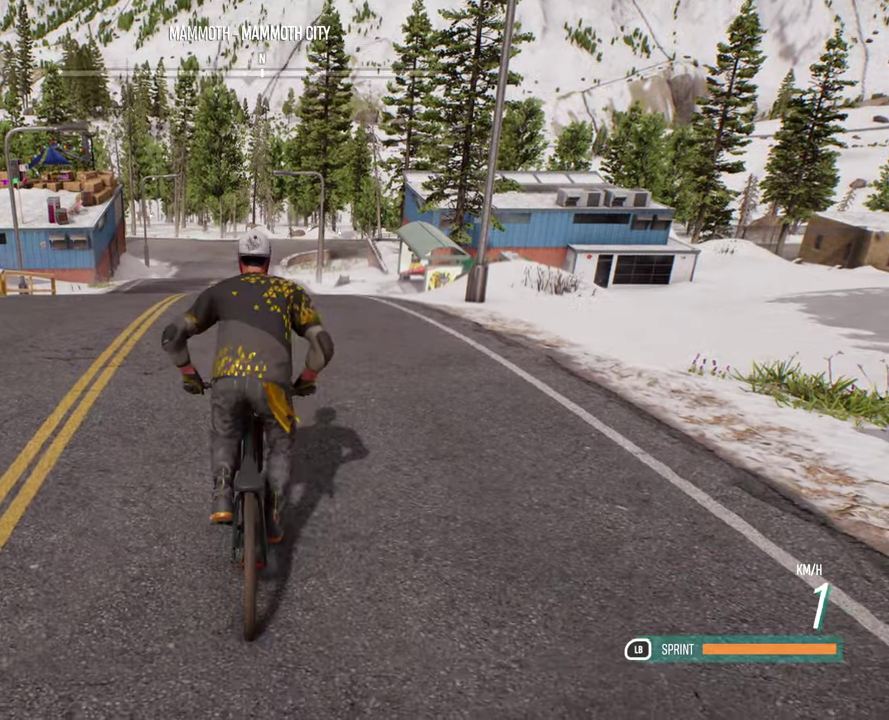
{"dt_ms": 401, "buttons": [], "left_stick": "center", "right_stick": "center", "events": []}
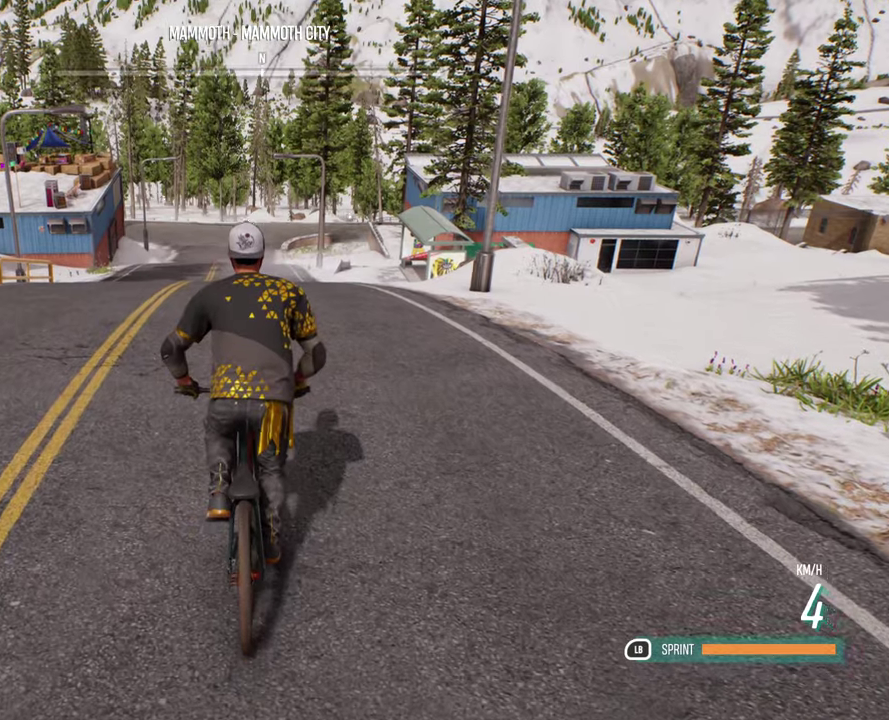
{"dt_ms": 700, "buttons": ["R2"], "left_stick": "center", "right_stick": "center", "events": [[50, "R2", "down"]]}
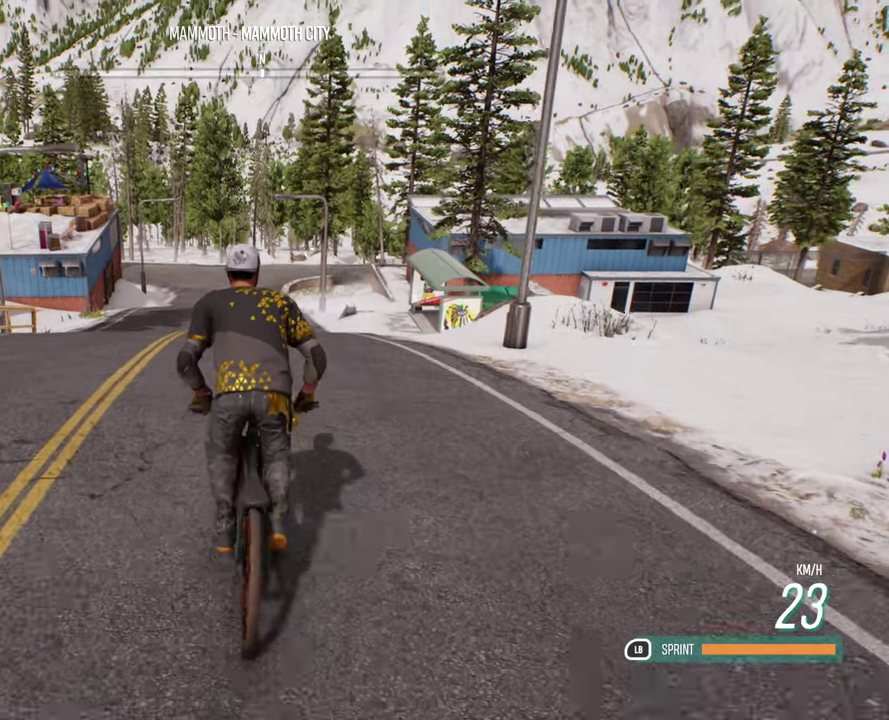
{"dt_ms": 400, "buttons": ["R2"], "left_stick": "center", "right_stick": "center", "events": []}
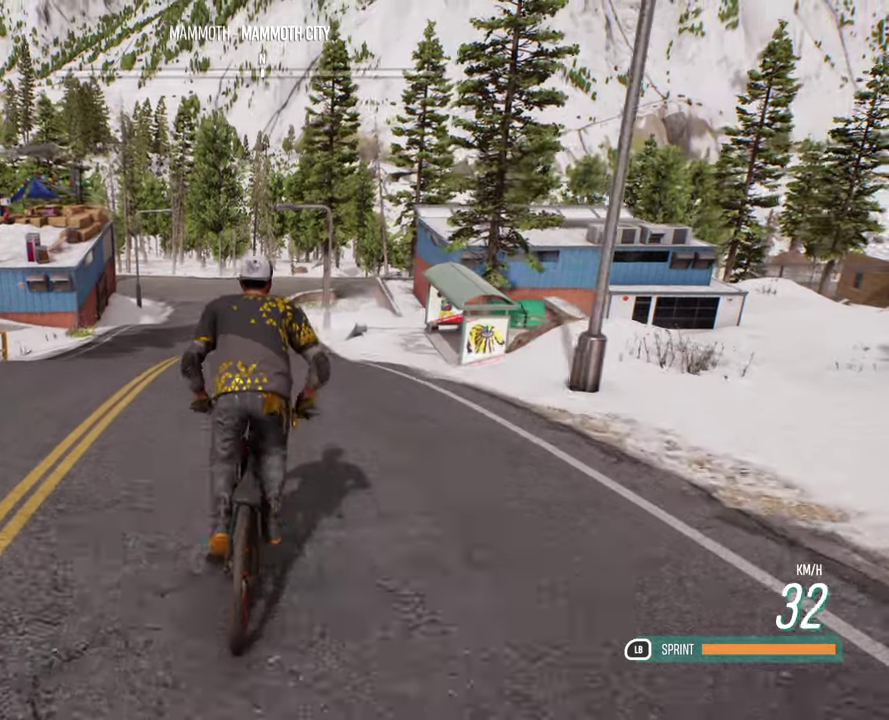
{"dt_ms": 300, "buttons": ["R2"], "left_stick": "center", "right_stick": "center", "events": []}
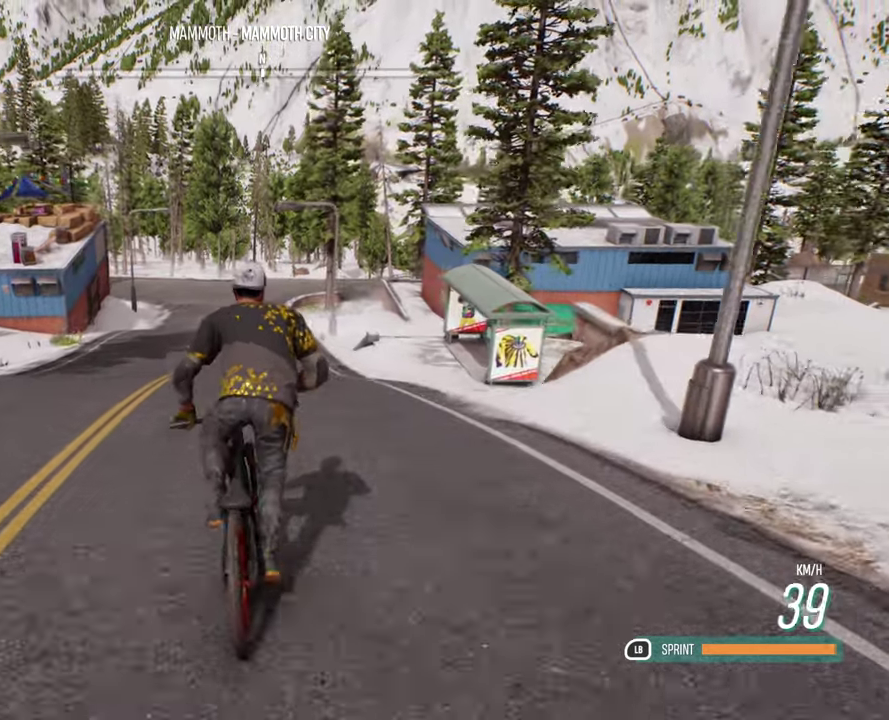
{"dt_ms": 700, "buttons": ["R2"], "left_stick": "center", "right_stick": "center", "events": []}
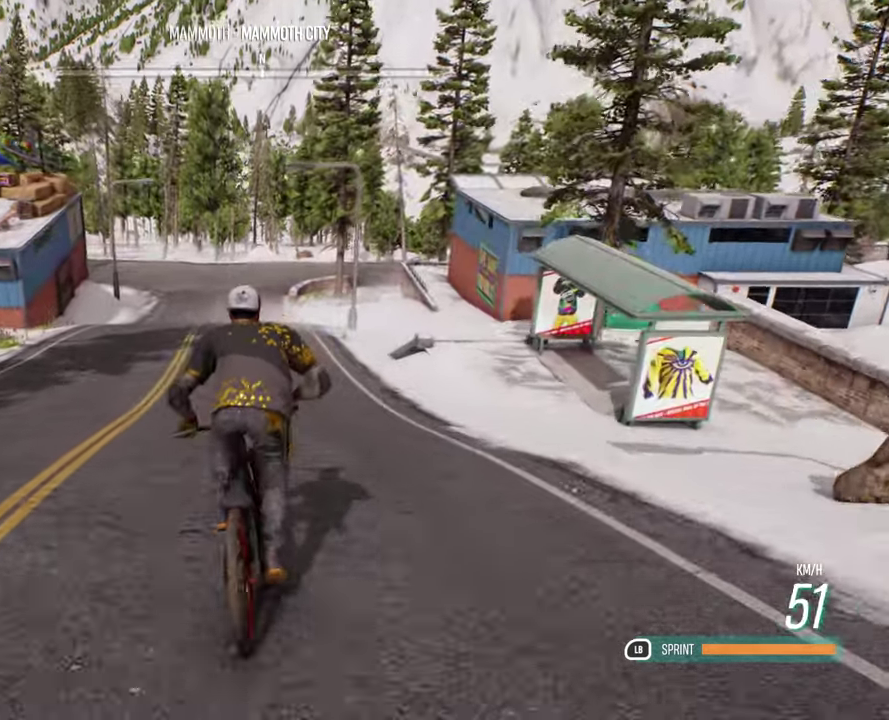
{"dt_ms": 700, "buttons": ["L2"], "left_stick": "up", "right_stick": "center", "events": [[166, "R2", "up"], [483, "L2", "down"], [483, "left_stick", "up"]]}
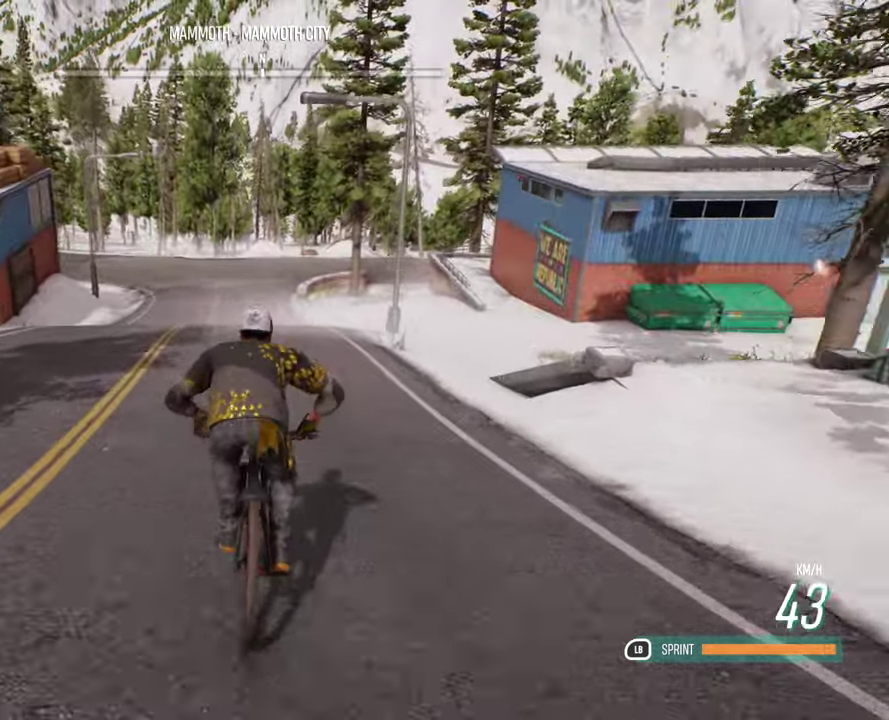
{"dt_ms": 300, "buttons": ["L2"], "left_stick": "up", "right_stick": "center", "events": []}
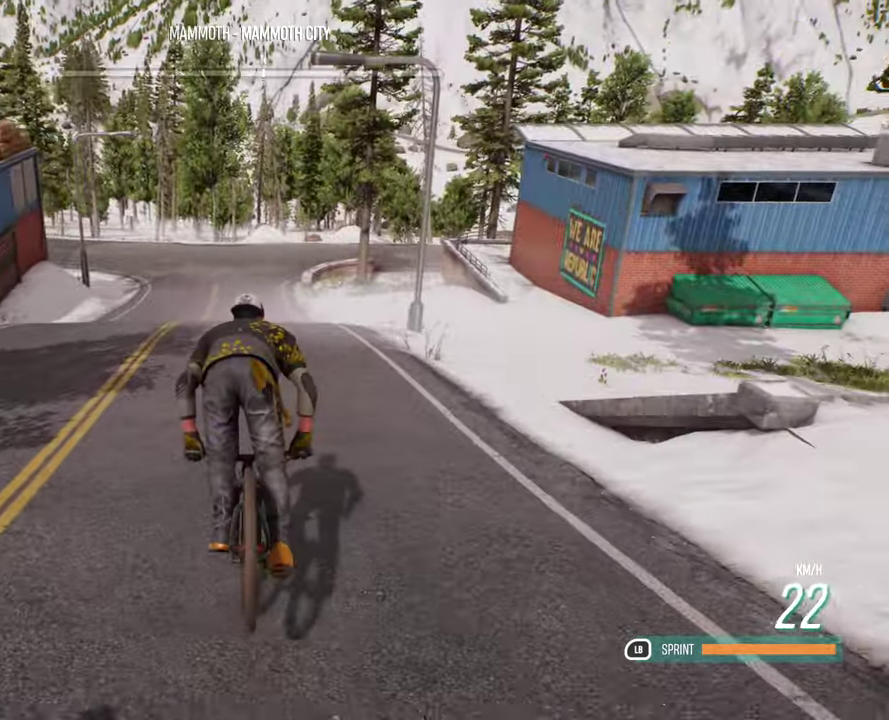
{"dt_ms": 400, "buttons": ["L2"], "left_stick": "up", "right_stick": "center", "events": []}
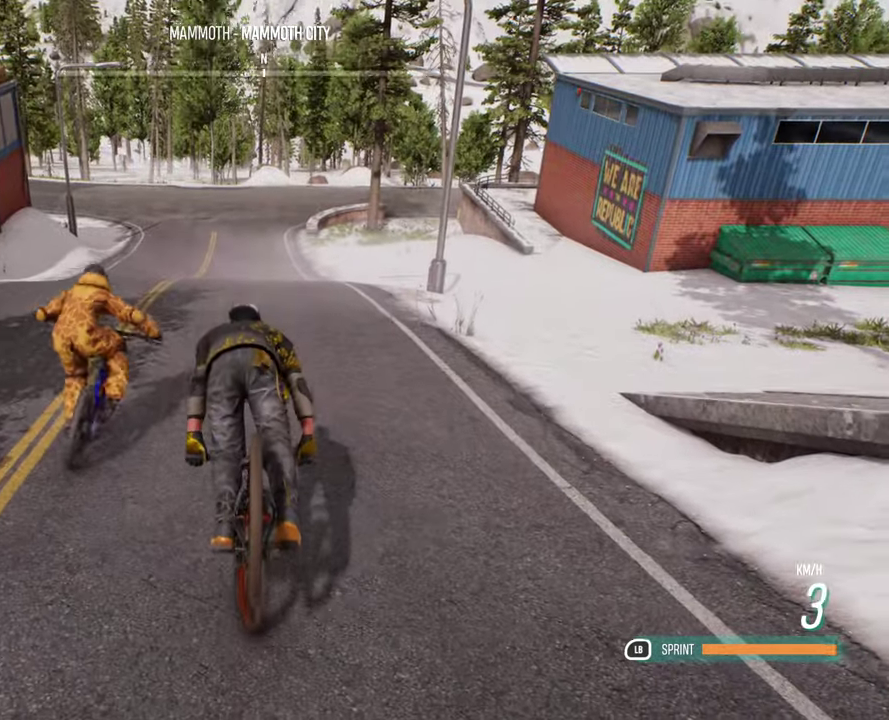
{"dt_ms": 700, "buttons": [], "left_stick": "center", "right_stick": "center", "events": [[316, "L2", "up"], [350, "left_stick", "center"]]}
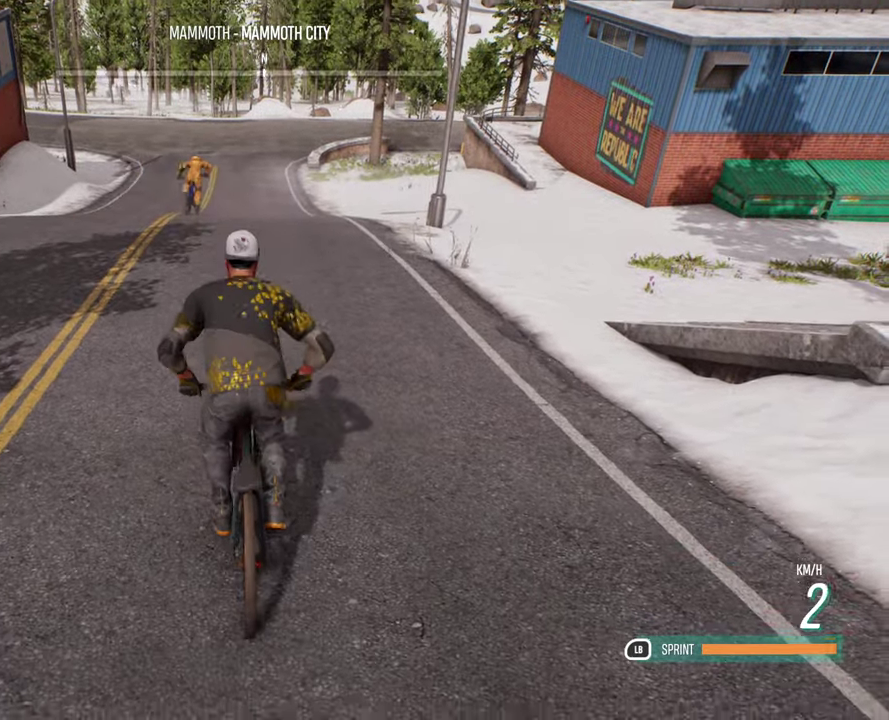
{"dt_ms": 599, "buttons": ["R2"], "left_stick": "center", "right_stick": "center", "events": [[366, "R2", "down"]]}
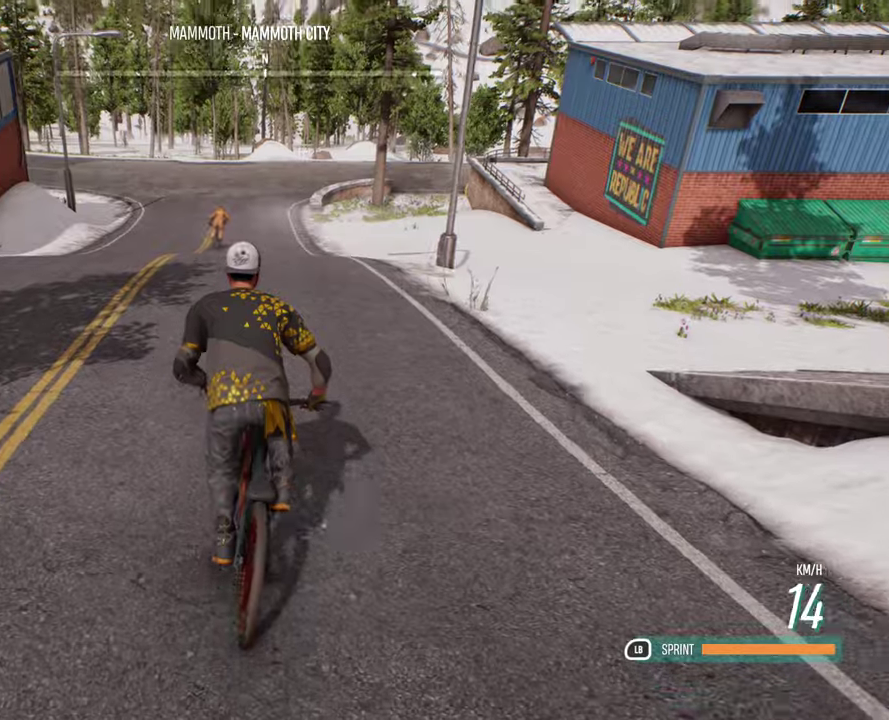
{"dt_ms": 300, "buttons": ["R2"], "left_stick": "center", "right_stick": "center", "events": []}